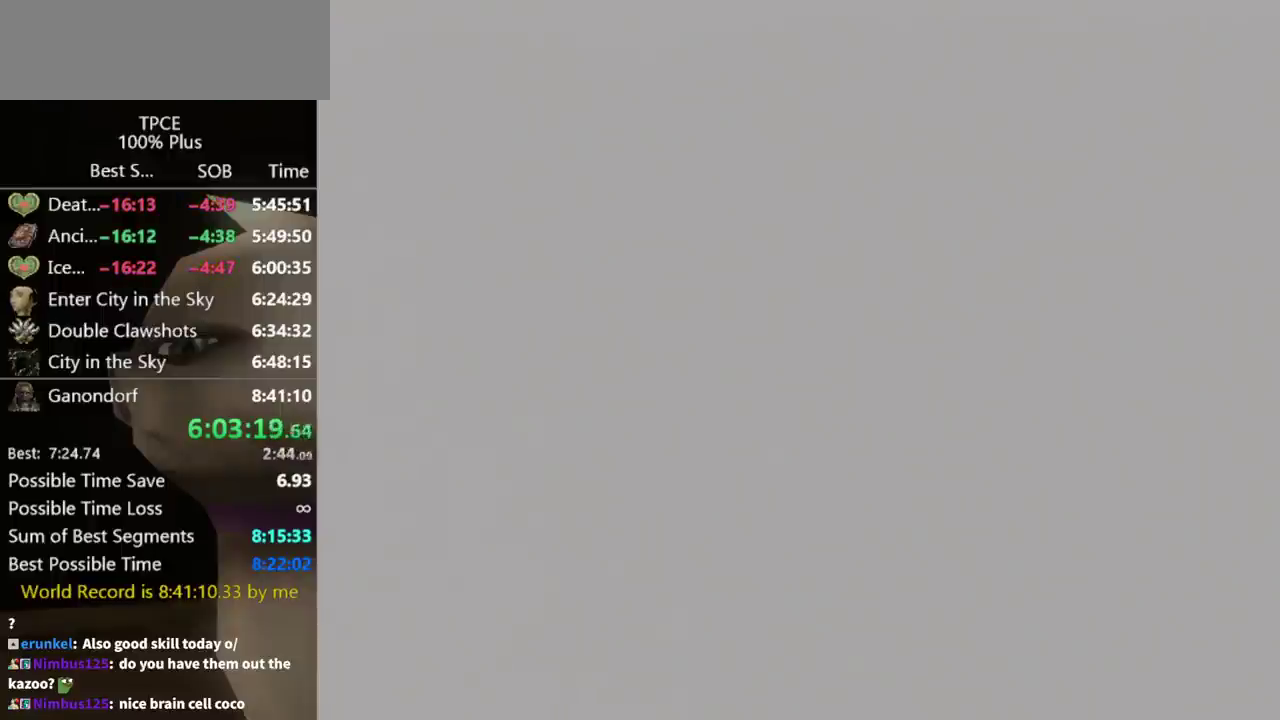
Gameplay with a controller (Nintendo layout); each line is a JSON object with the inputs held at the frame after it. "events" lists button and stick changes between this image and that frame as [ms after this image, input, new state], when the widget could be followed in between. Not read: L3 R3.
{"buttons": [], "left_stick": "left", "right_stick": "center", "events": [[100, "left_stick", "left"]]}
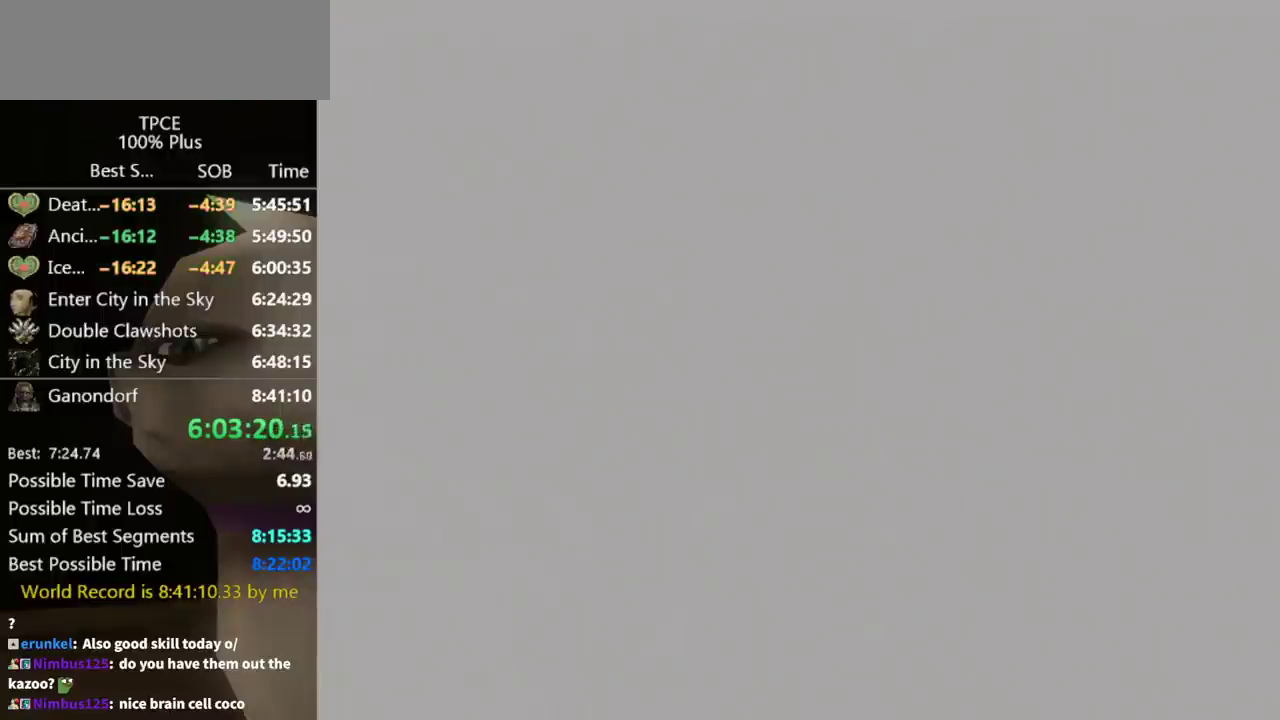
{"buttons": [], "left_stick": "left", "right_stick": "center", "events": []}
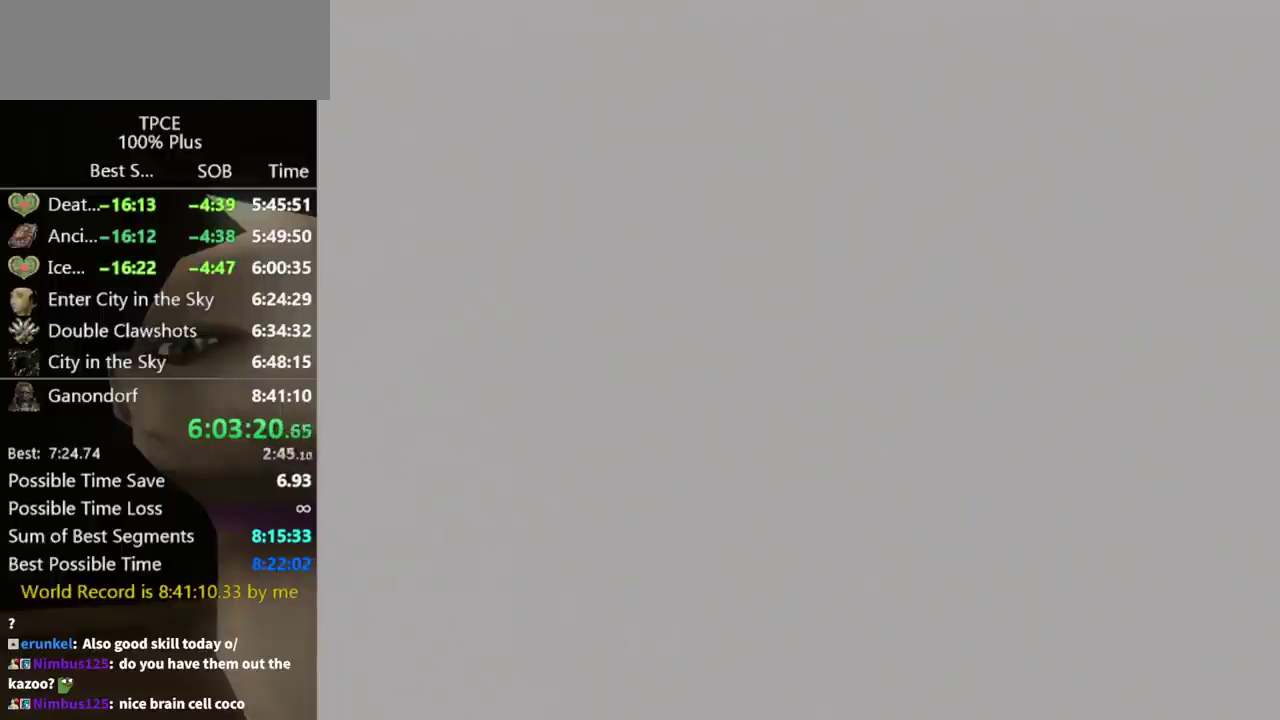
{"buttons": [], "left_stick": "left", "right_stick": "center", "events": []}
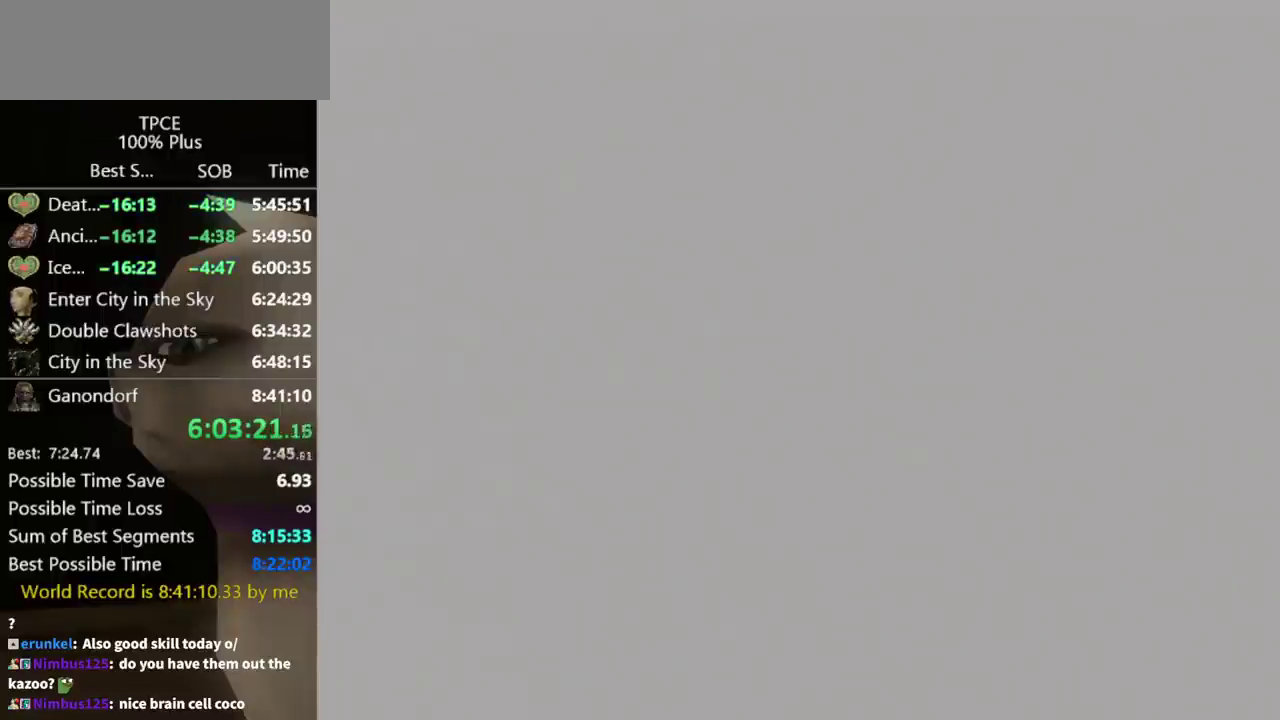
{"buttons": [], "left_stick": "left", "right_stick": "center", "events": []}
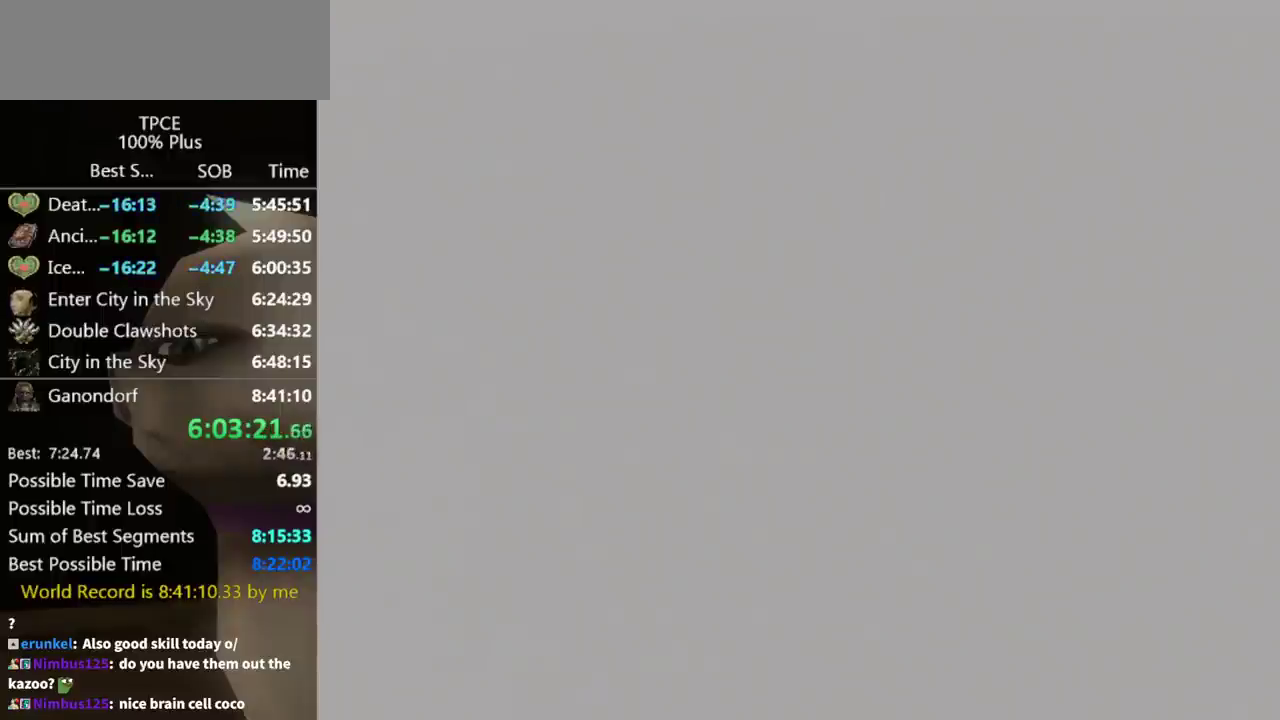
{"buttons": [], "left_stick": "left", "right_stick": "center", "events": []}
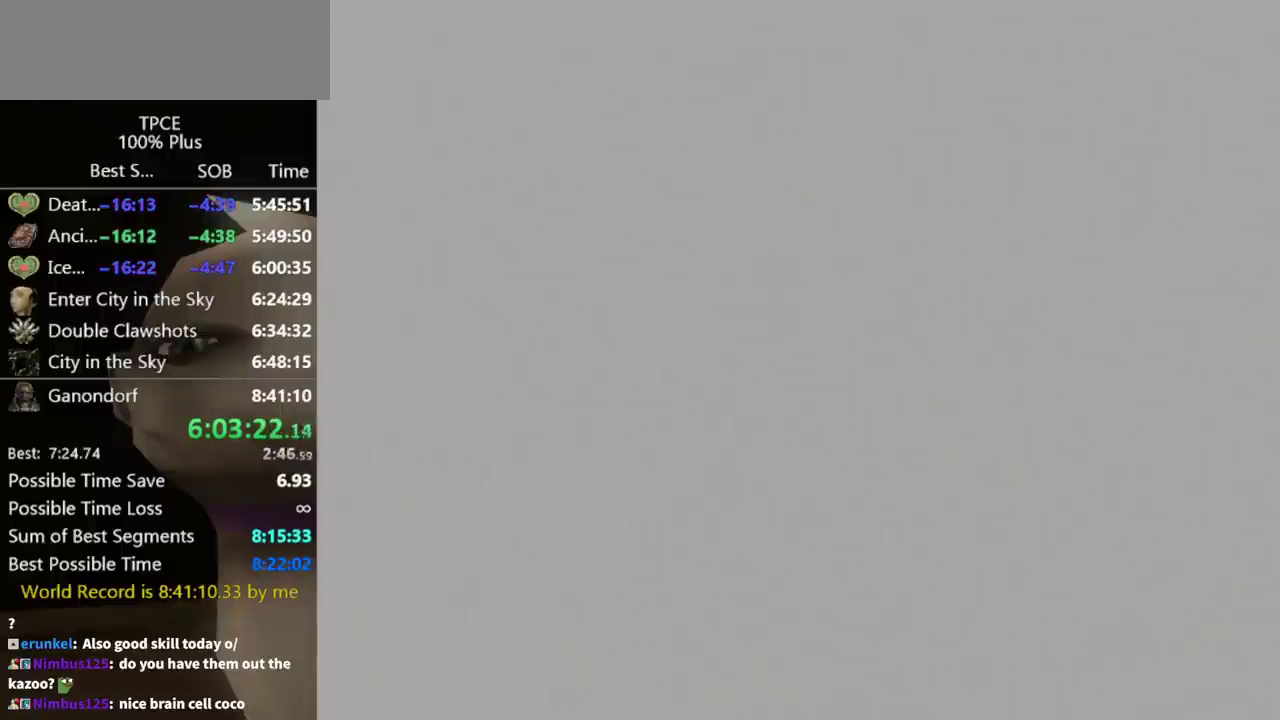
{"buttons": [], "left_stick": "left", "right_stick": "center", "events": []}
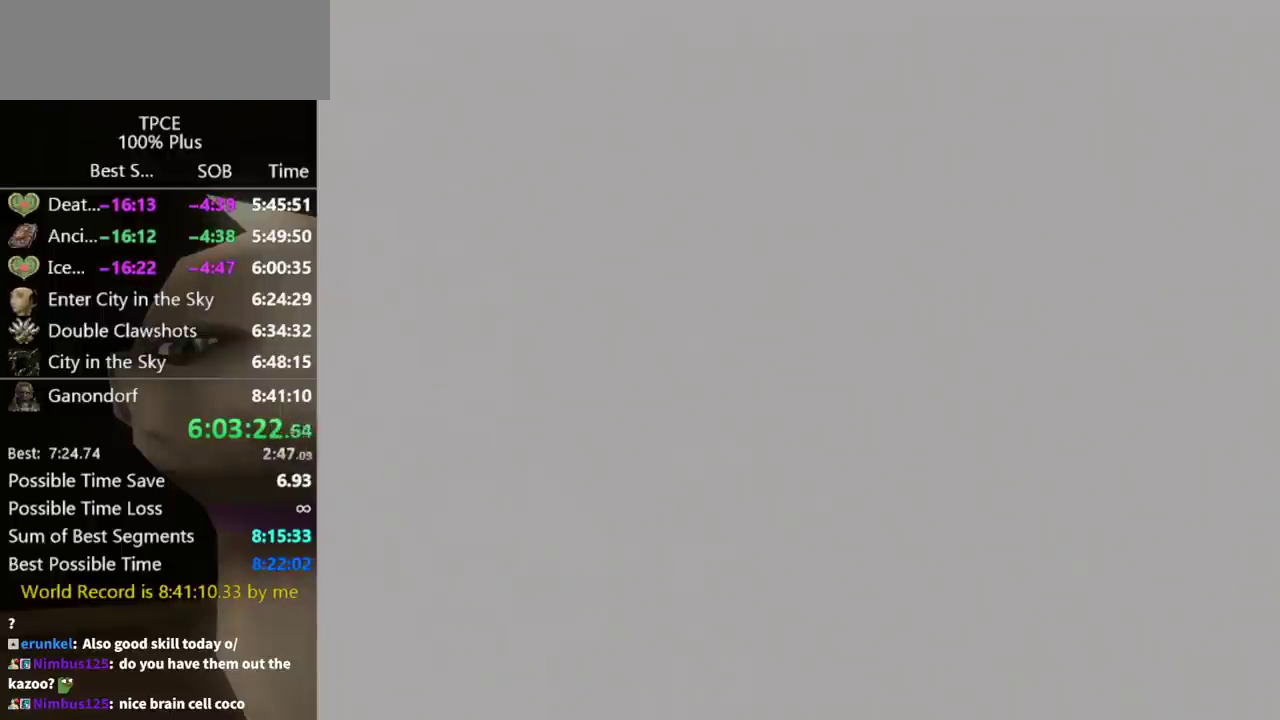
{"buttons": [], "left_stick": "left", "right_stick": "center", "events": []}
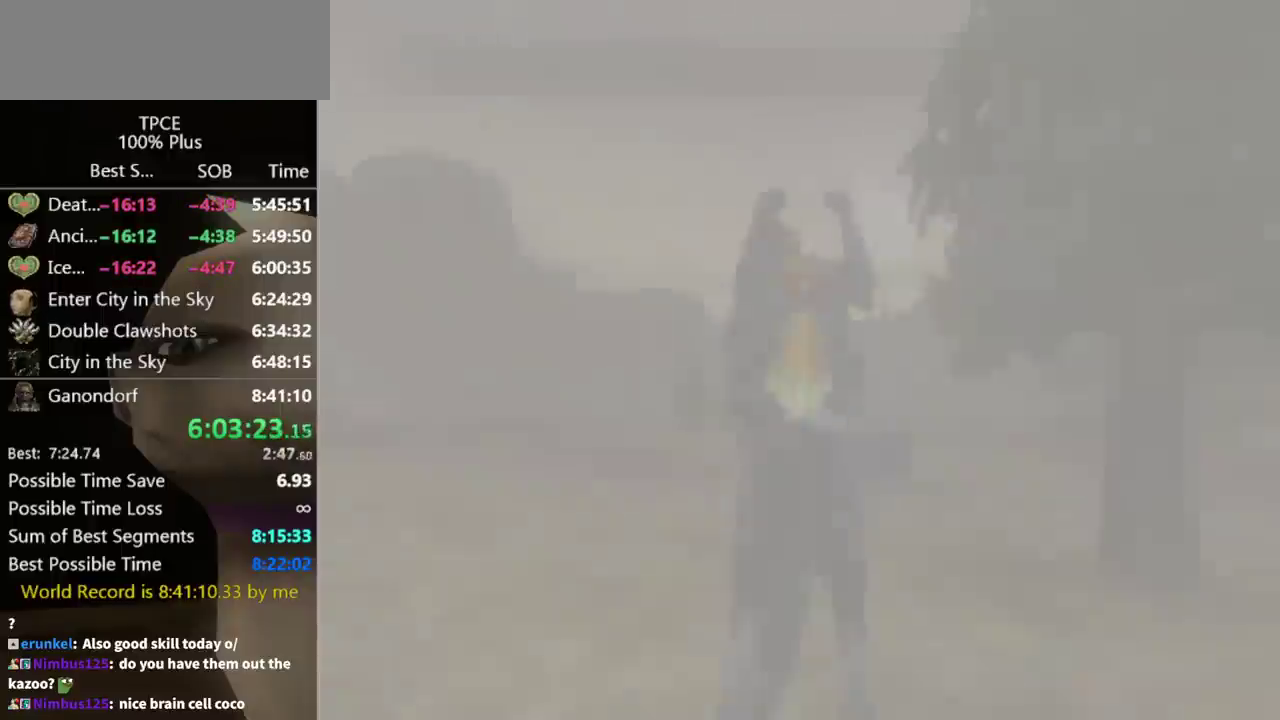
{"buttons": [], "left_stick": "left", "right_stick": "center", "events": []}